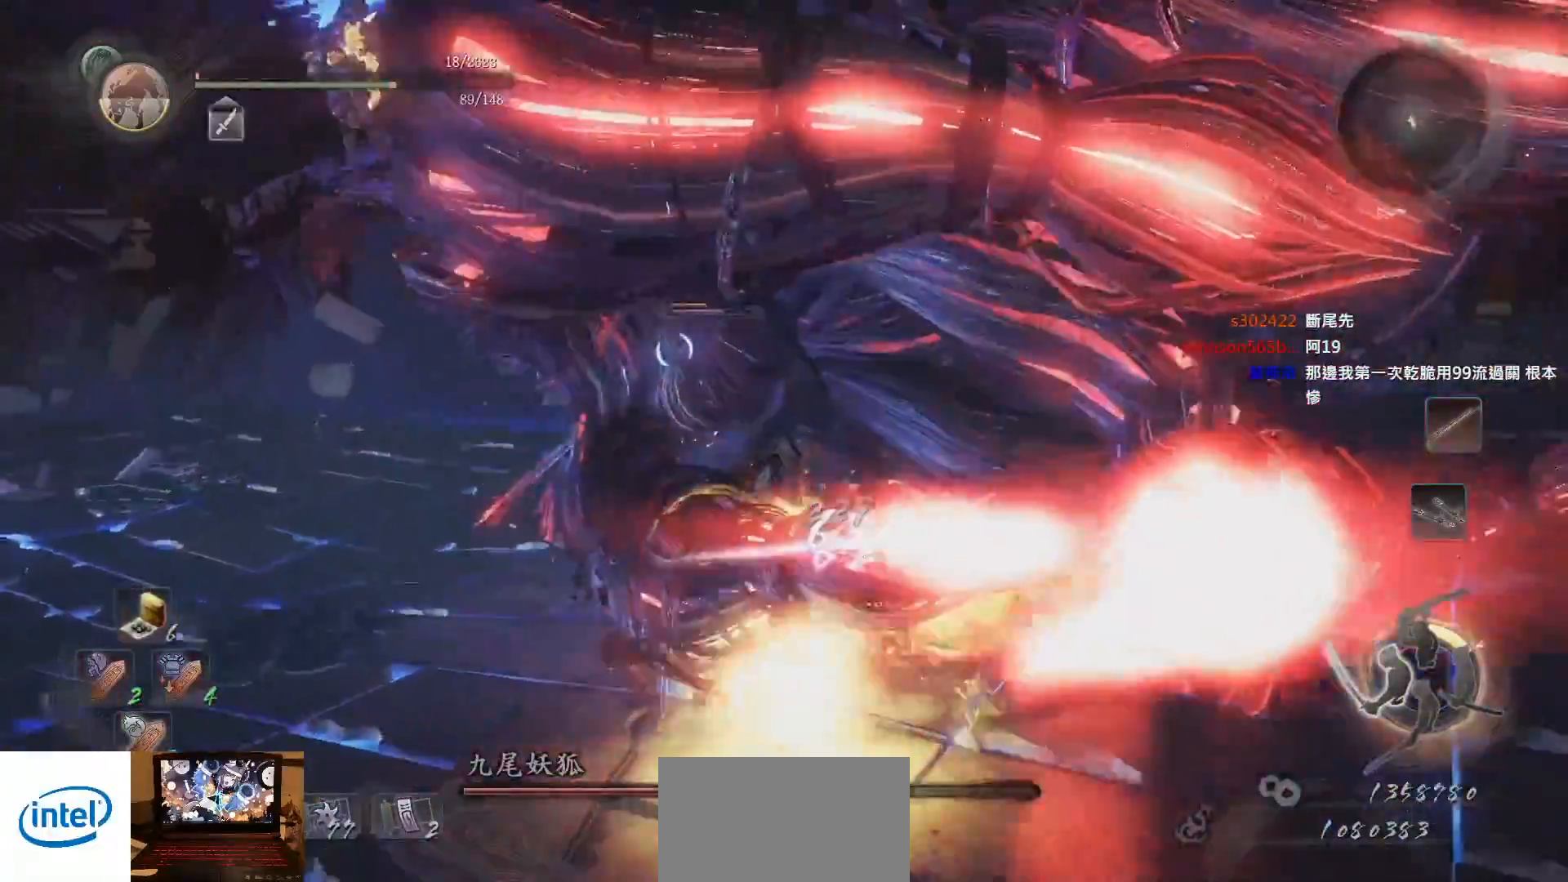
Gameplay with a controller (PlayStation layout); each line is a JSON object with the inputs held at the frame after it. "events" lists button and stick changes between this image and that frame as [ms after this image, input, new state], when the widget could be followed in between. Not read: L1 L3 R1.
{"buttons": ["CROSS"], "left_stick": "down", "right_stick": "center", "events": [[50, "SQUARE", "up"], [117, "left_stick", "center"], [350, "left_stick", "down"], [450, "CROSS", "down"]]}
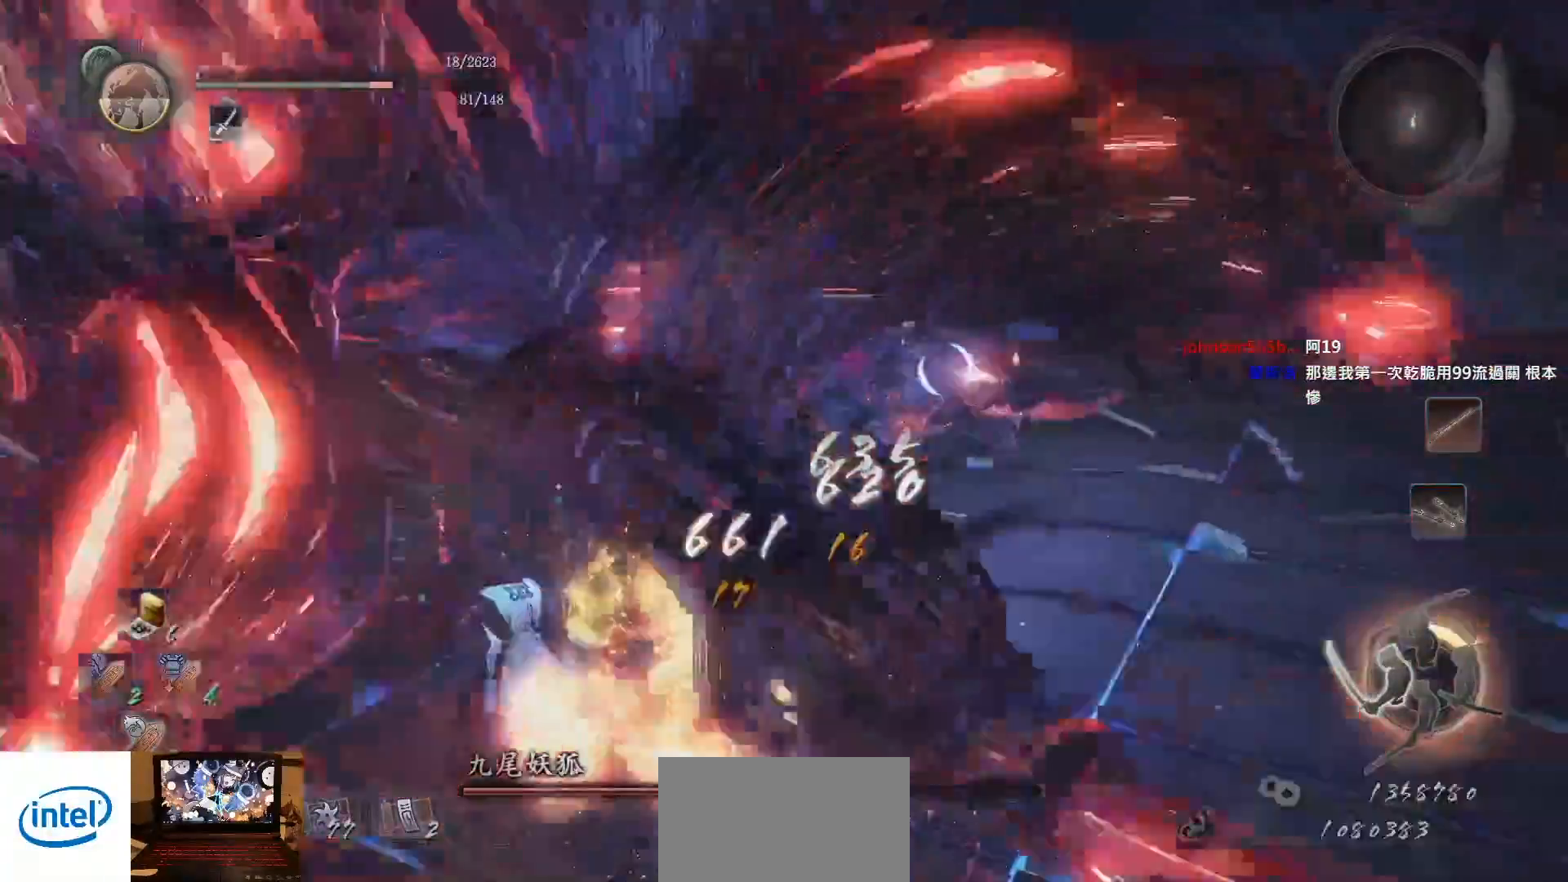
{"buttons": [], "left_stick": "down", "right_stick": "center", "events": [[83, "CROSS", "up"], [150, "CROSS", "down"], [283, "CROSS", "up"]]}
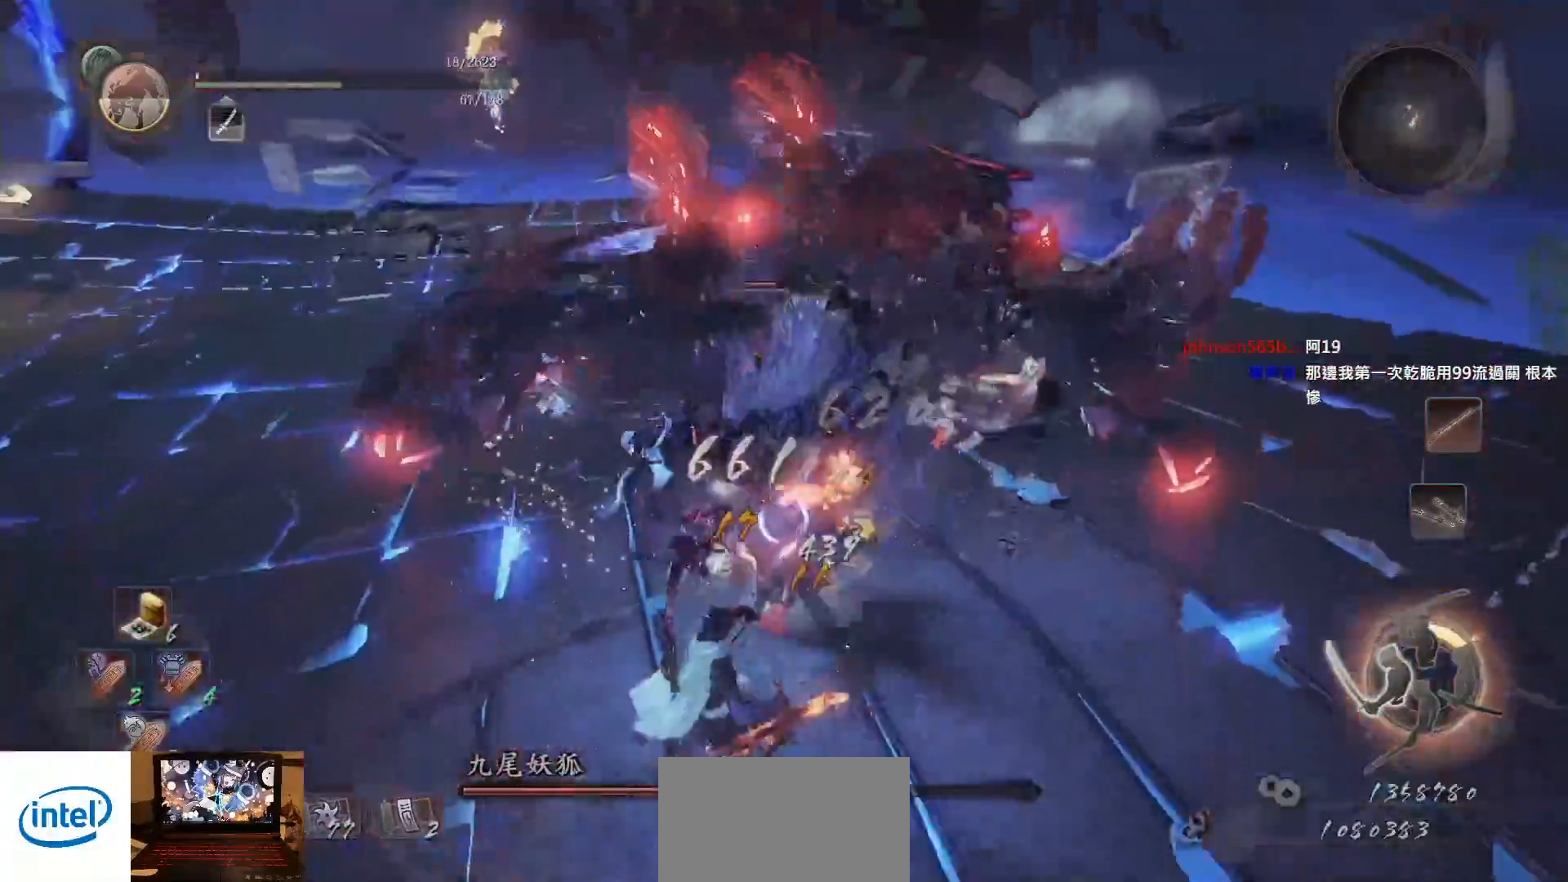
{"buttons": ["CROSS"], "left_stick": "left", "right_stick": "center", "events": [[33, "CROSS", "down"], [150, "left_stick", "down-left"], [167, "CROSS", "up"], [450, "left_stick", "left"], [467, "CROSS", "down"]]}
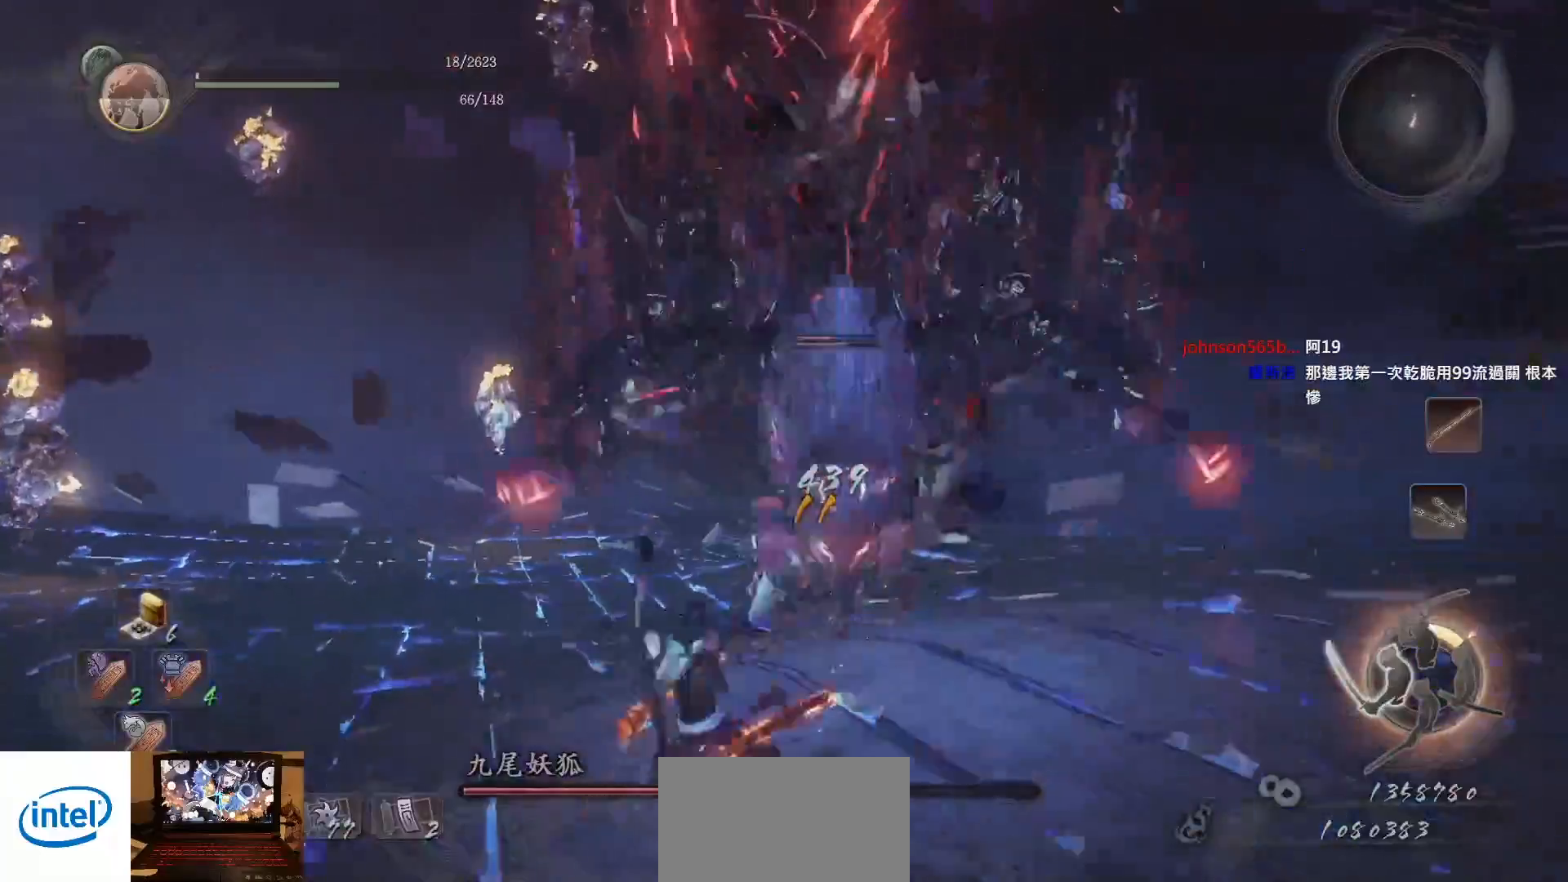
{"buttons": ["DPAD_UP"], "left_stick": "left", "right_stick": "center", "events": [[83, "CROSS", "up"], [433, "DPAD_UP", "down"]]}
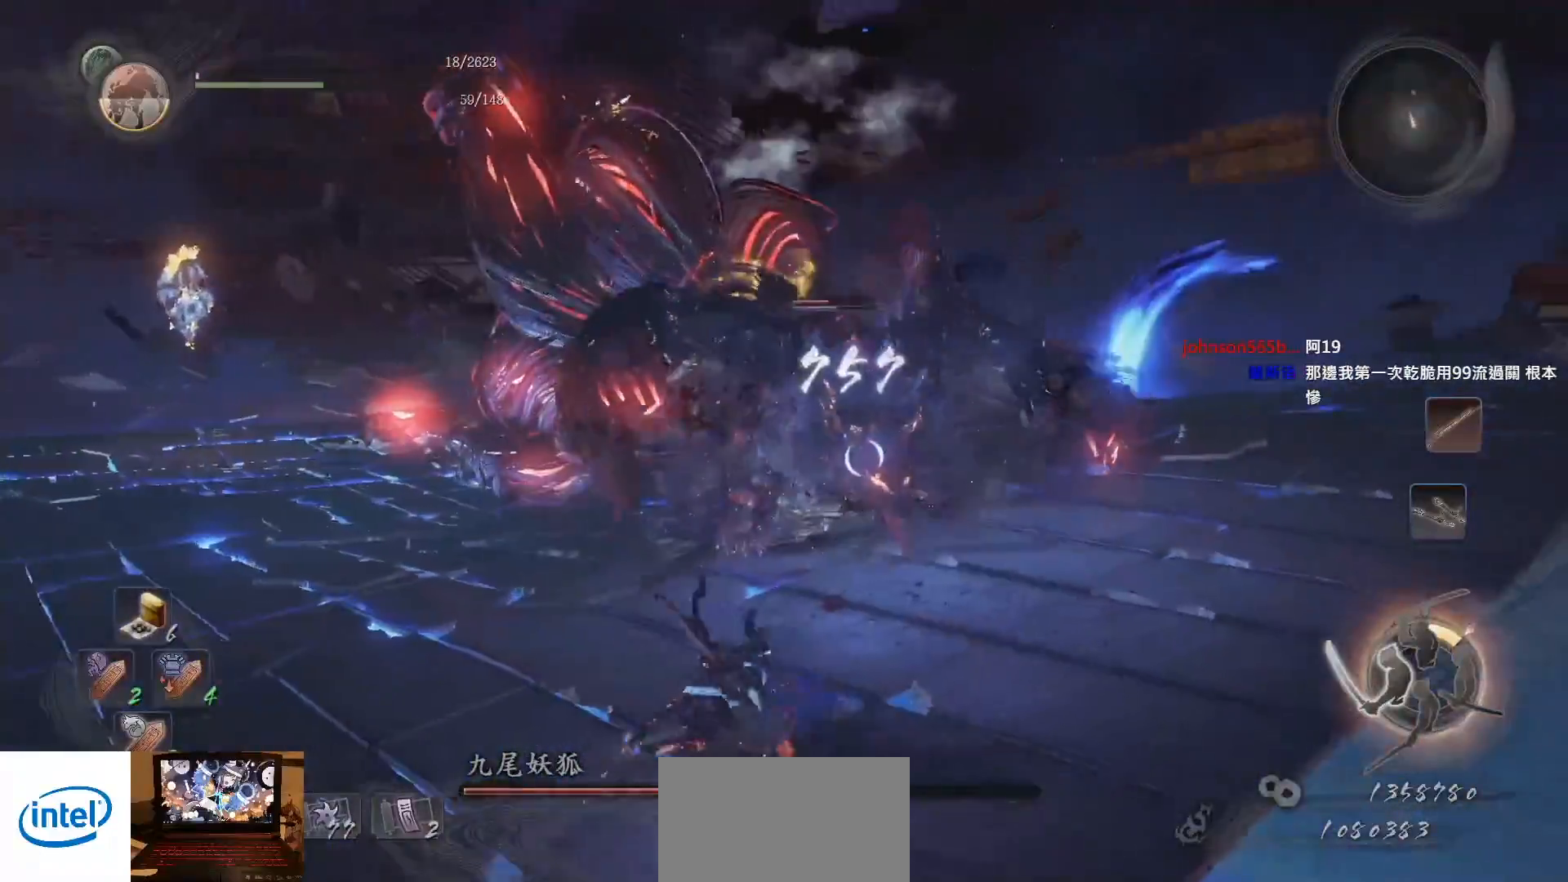
{"buttons": ["DPAD_UP"], "left_stick": "left", "right_stick": "center", "events": [[17, "DPAD_UP", "up"], [133, "DPAD_UP", "down"], [217, "DPAD_UP", "up"], [267, "DPAD_UP", "down"], [383, "DPAD_UP", "up"], [450, "DPAD_UP", "down"]]}
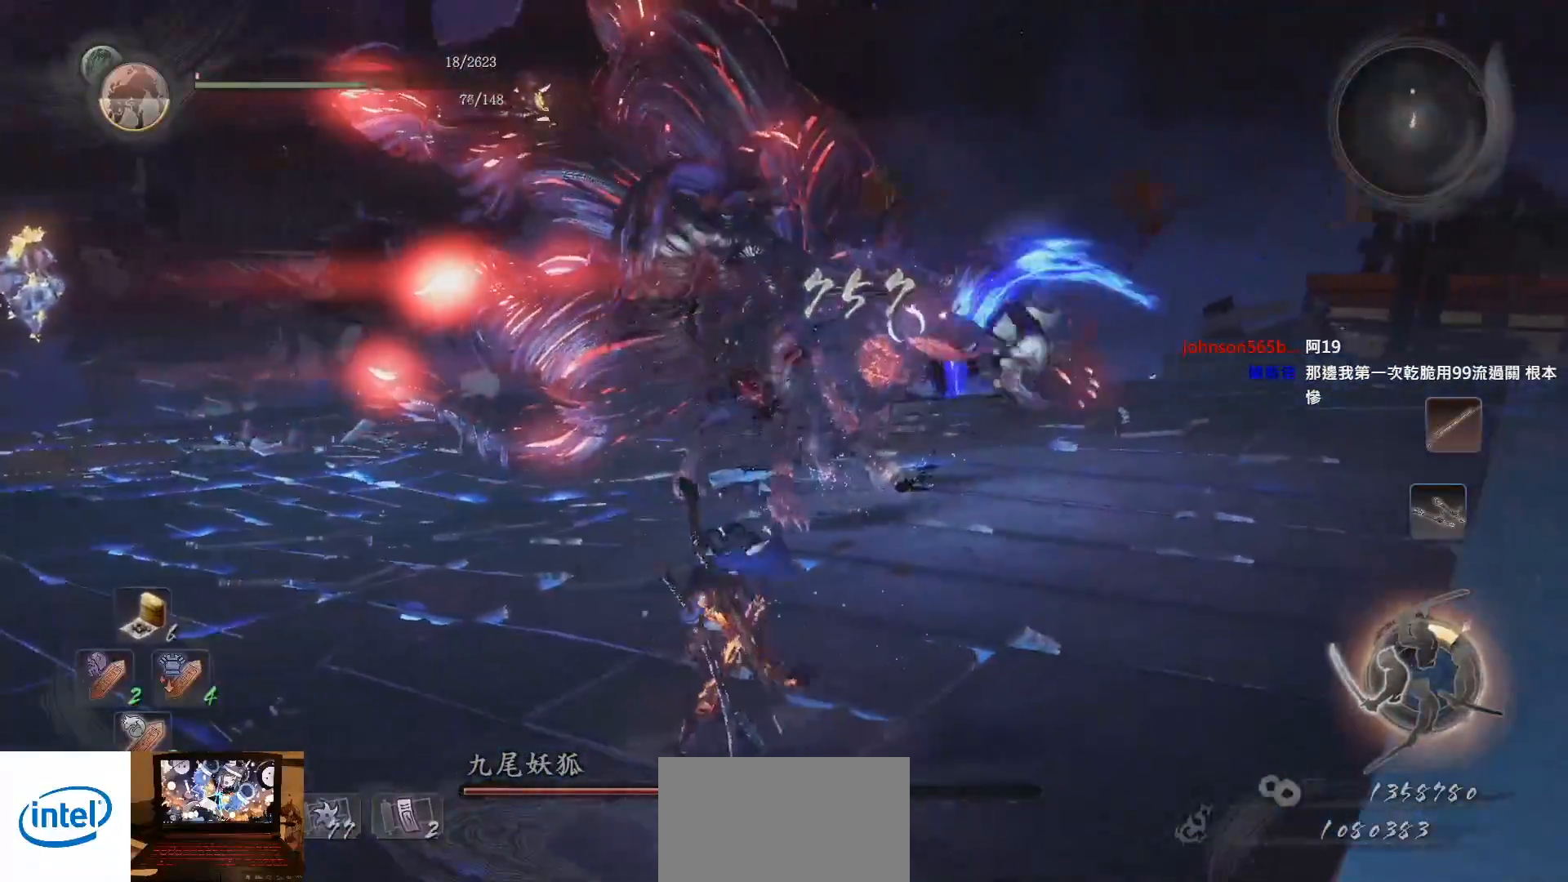
{"buttons": ["CROSS"], "left_stick": "left", "right_stick": "center", "events": [[83, "DPAD_UP", "up"], [467, "CROSS", "down"]]}
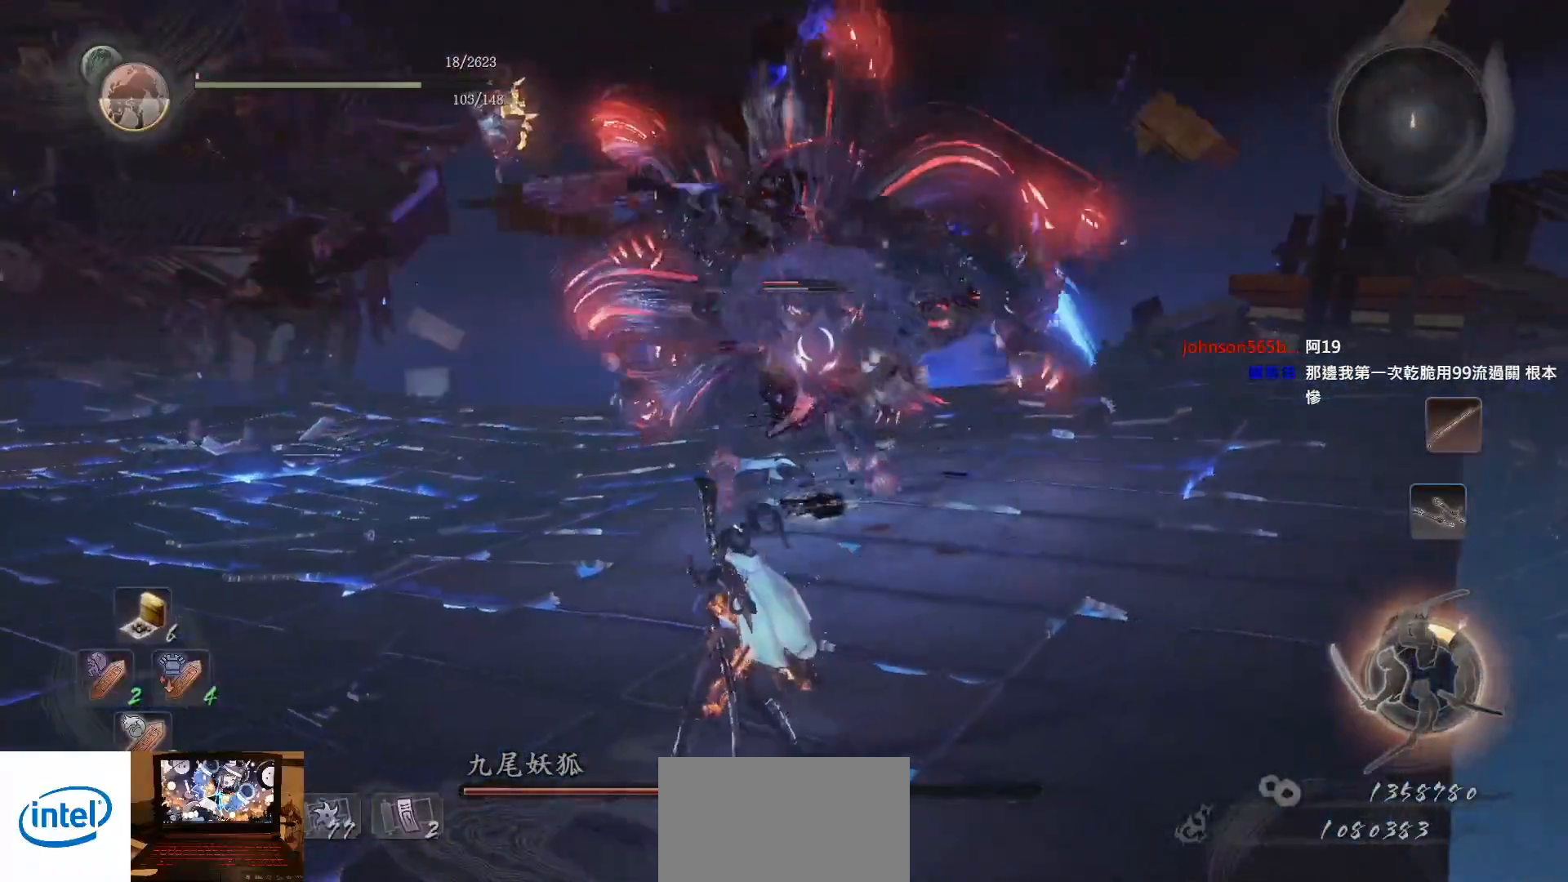
{"buttons": ["CROSS"], "left_stick": "left", "right_stick": "center", "events": []}
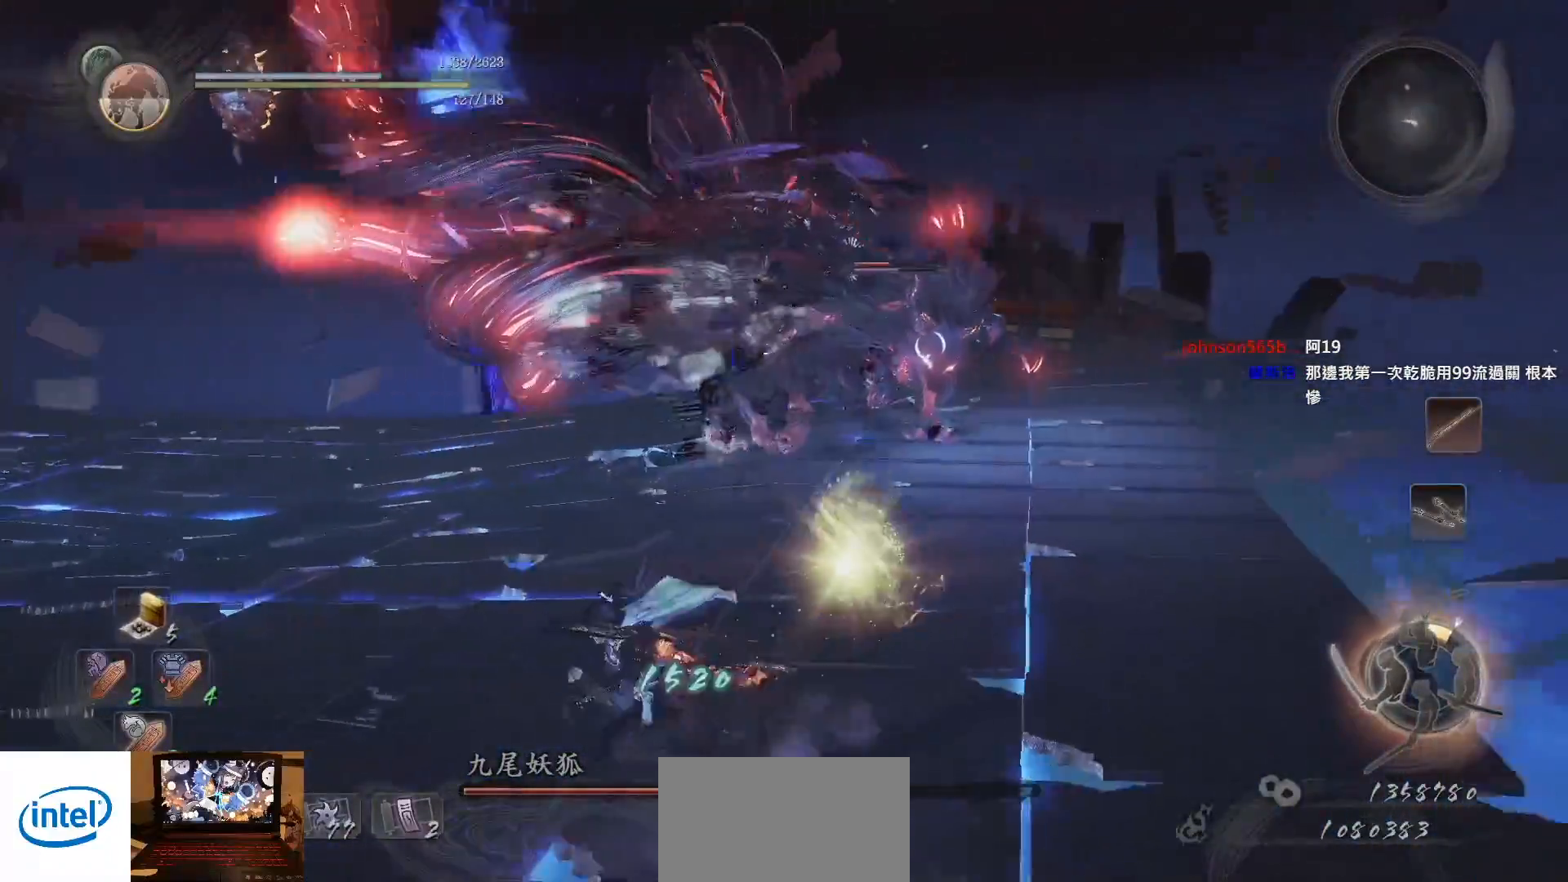
{"buttons": ["CROSS"], "left_stick": "left", "right_stick": "center", "events": [[283, "DPAD_UP", "down"], [400, "DPAD_UP", "up"]]}
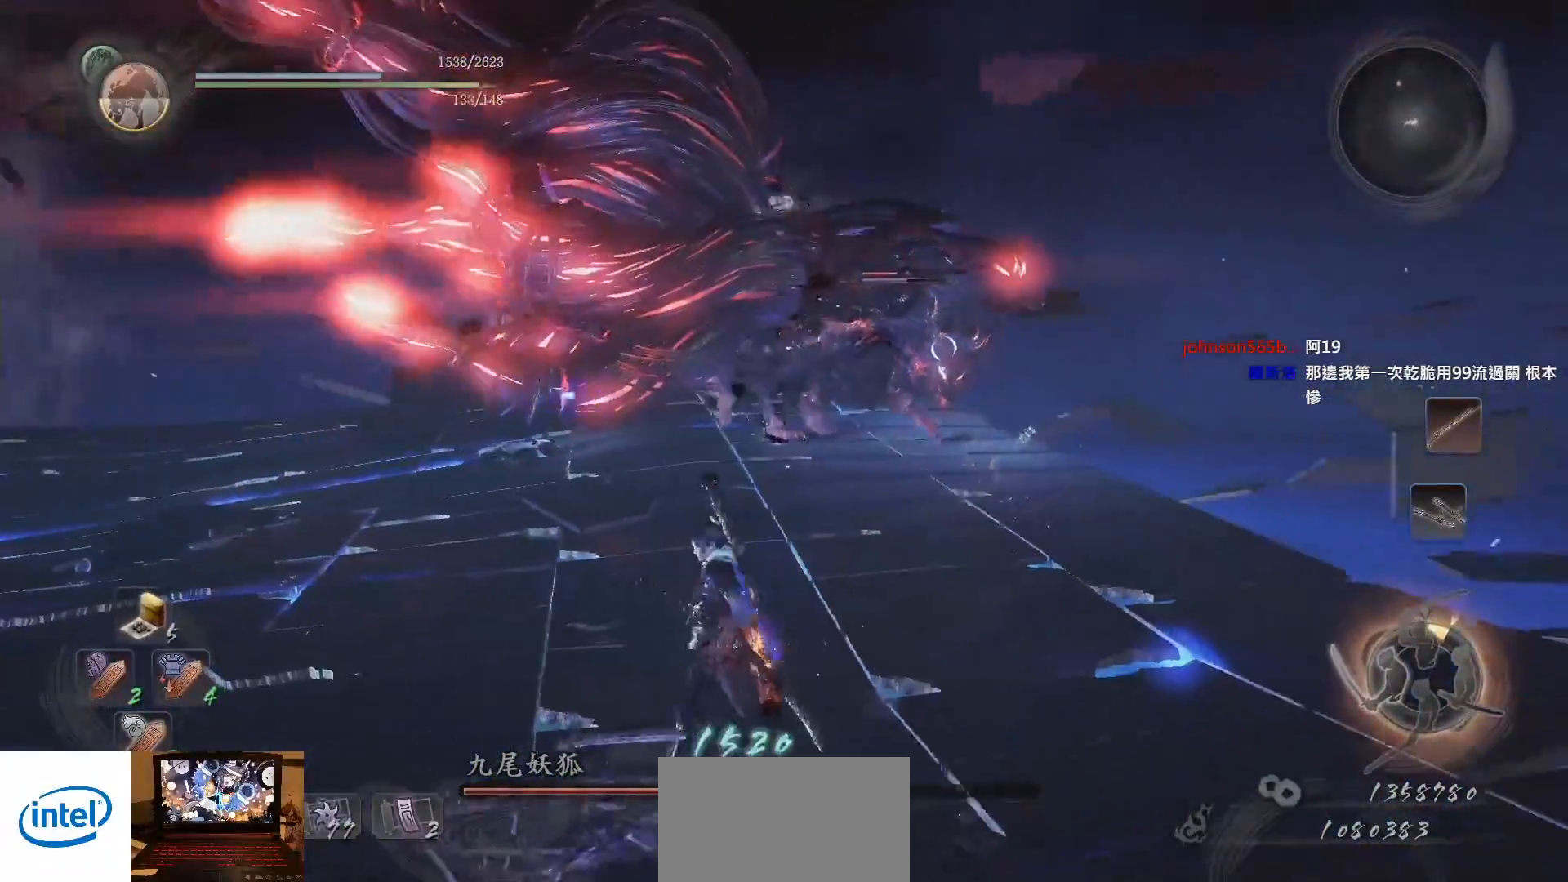
{"buttons": ["CROSS"], "left_stick": "left", "right_stick": "center", "events": [[217, "CROSS", "up"], [367, "CROSS", "down"]]}
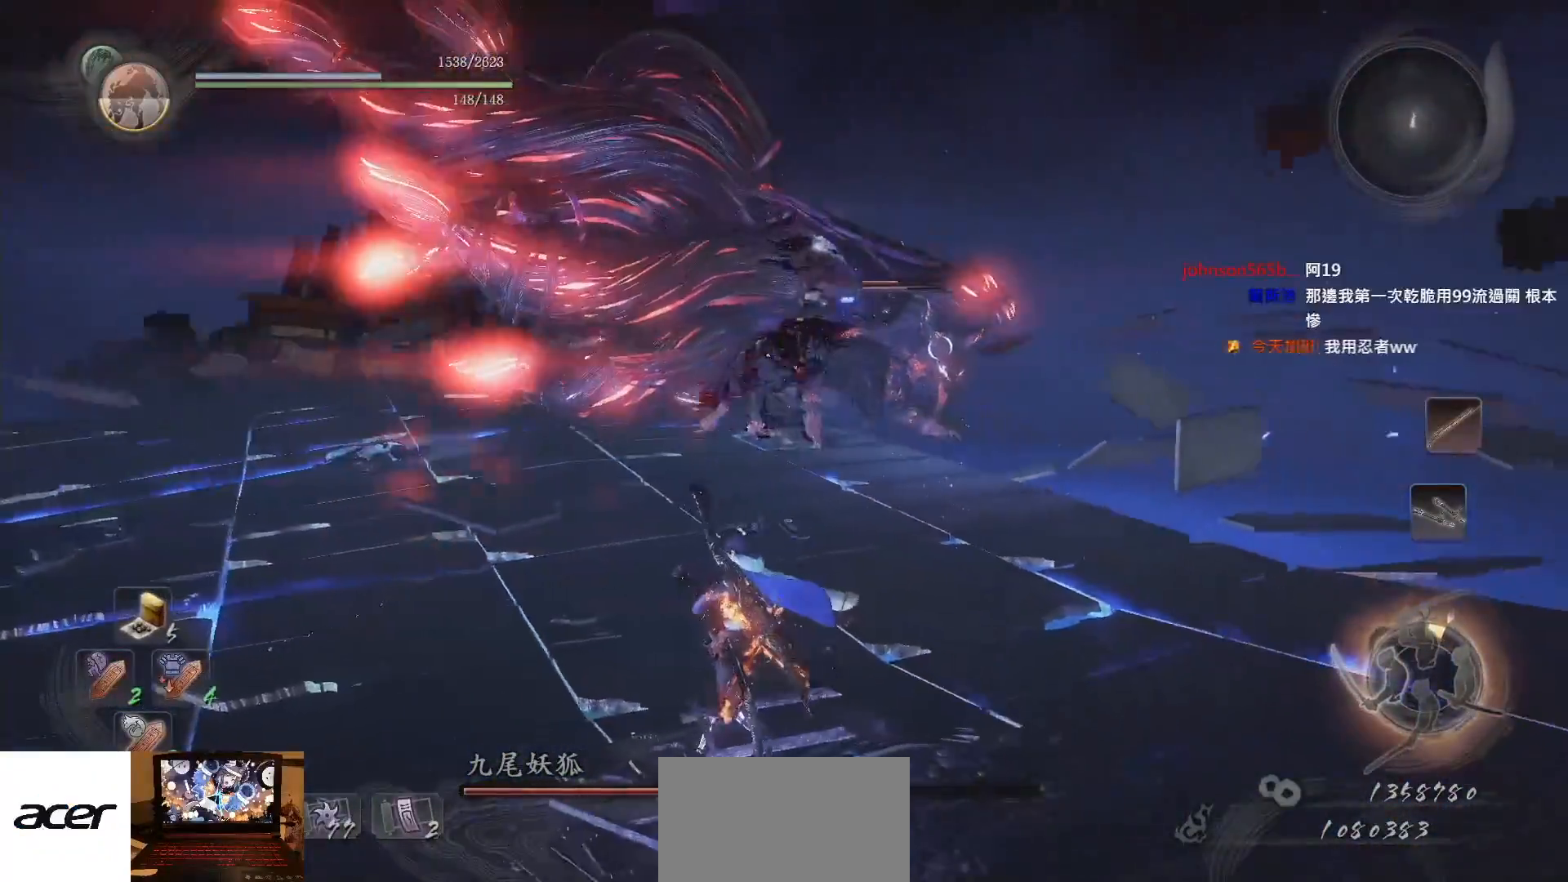
{"buttons": ["CROSS"], "left_stick": "up-left", "right_stick": "center", "events": [[117, "left_stick", "up-left"]]}
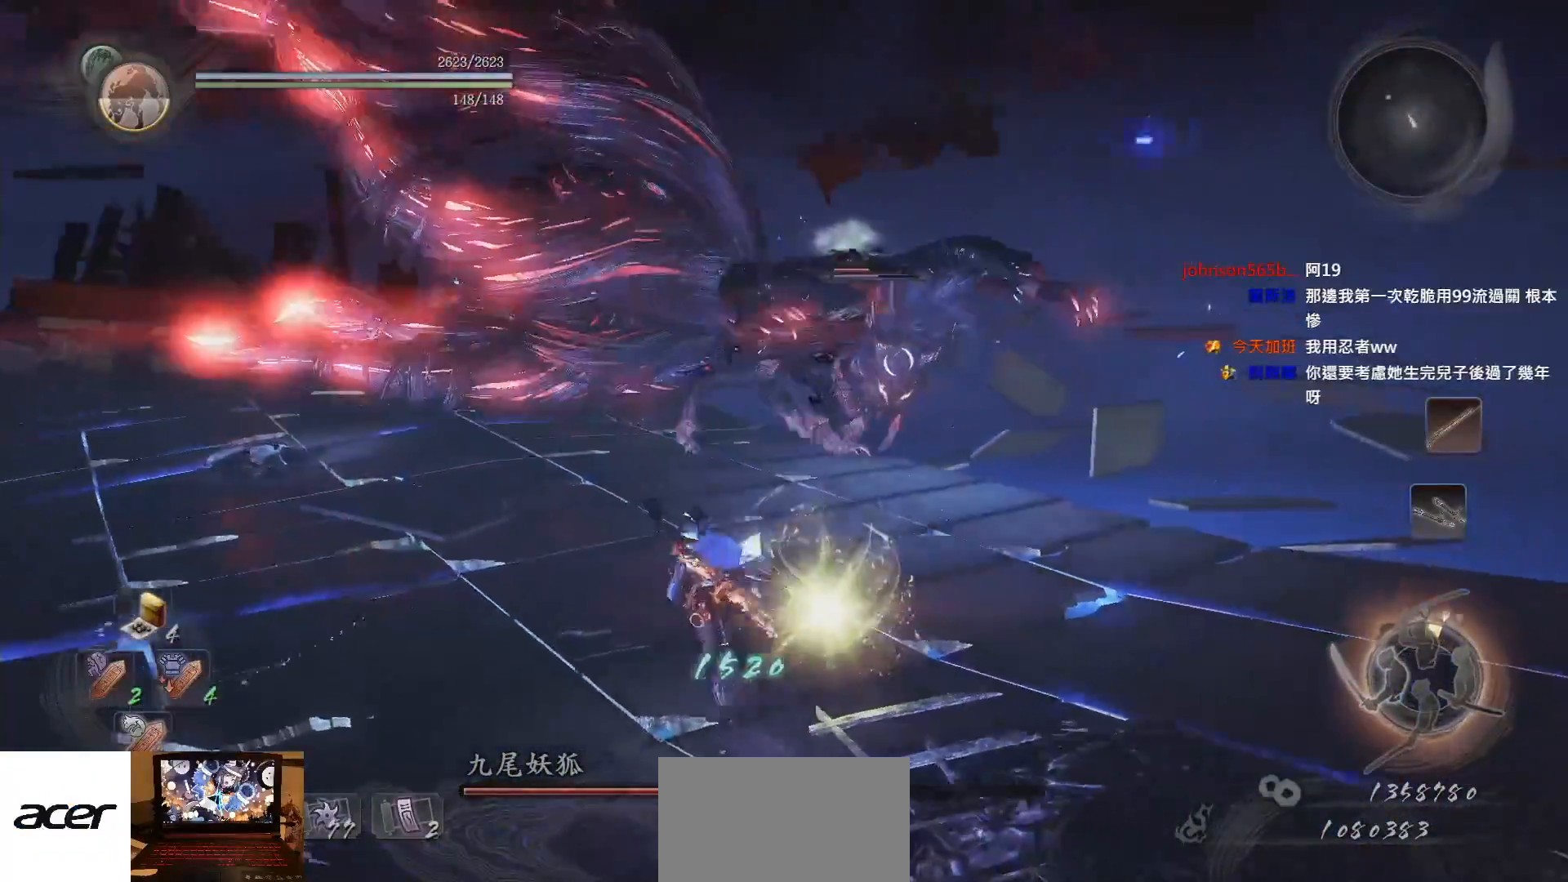
{"buttons": ["CROSS"], "left_stick": "up-left", "right_stick": "center", "events": []}
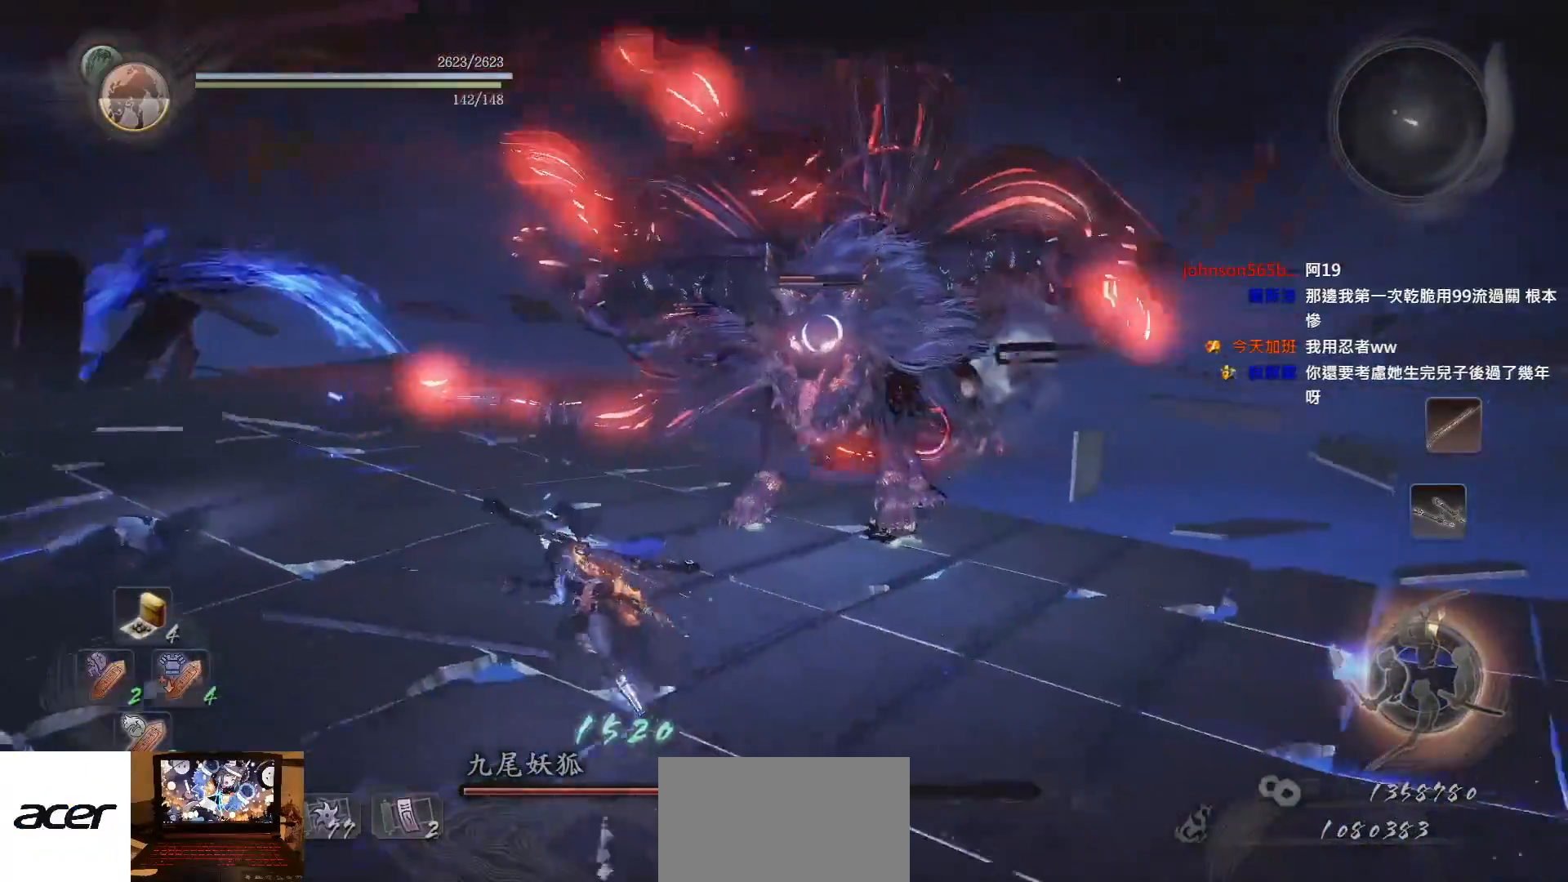
{"buttons": ["CROSS"], "left_stick": "up-left", "right_stick": "center", "events": []}
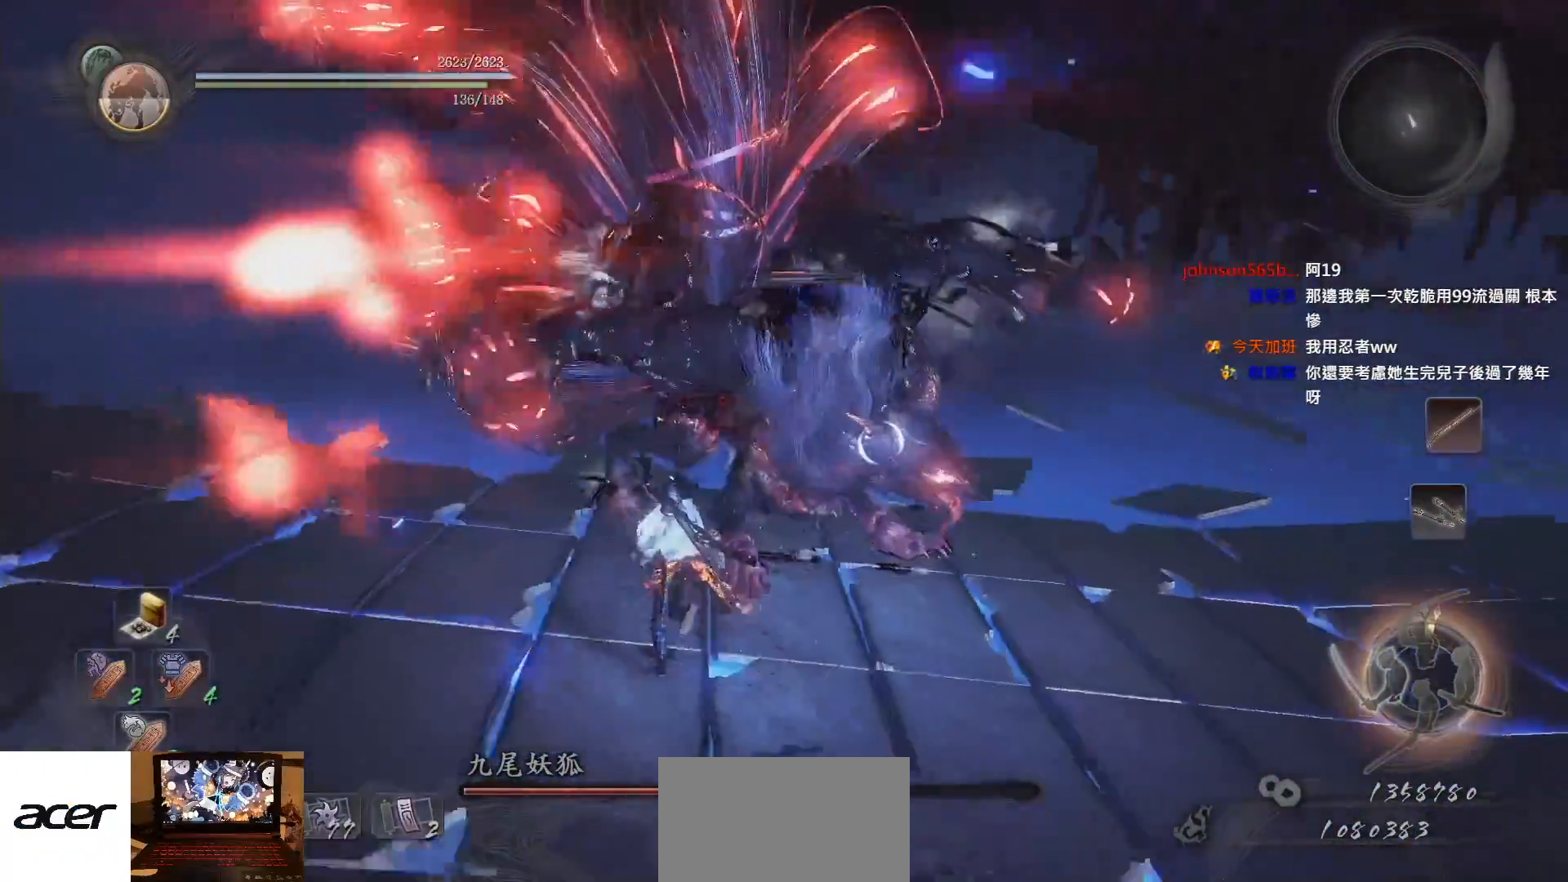
{"buttons": ["CROSS"], "left_stick": "left", "right_stick": "center", "events": [[250, "left_stick", "left"]]}
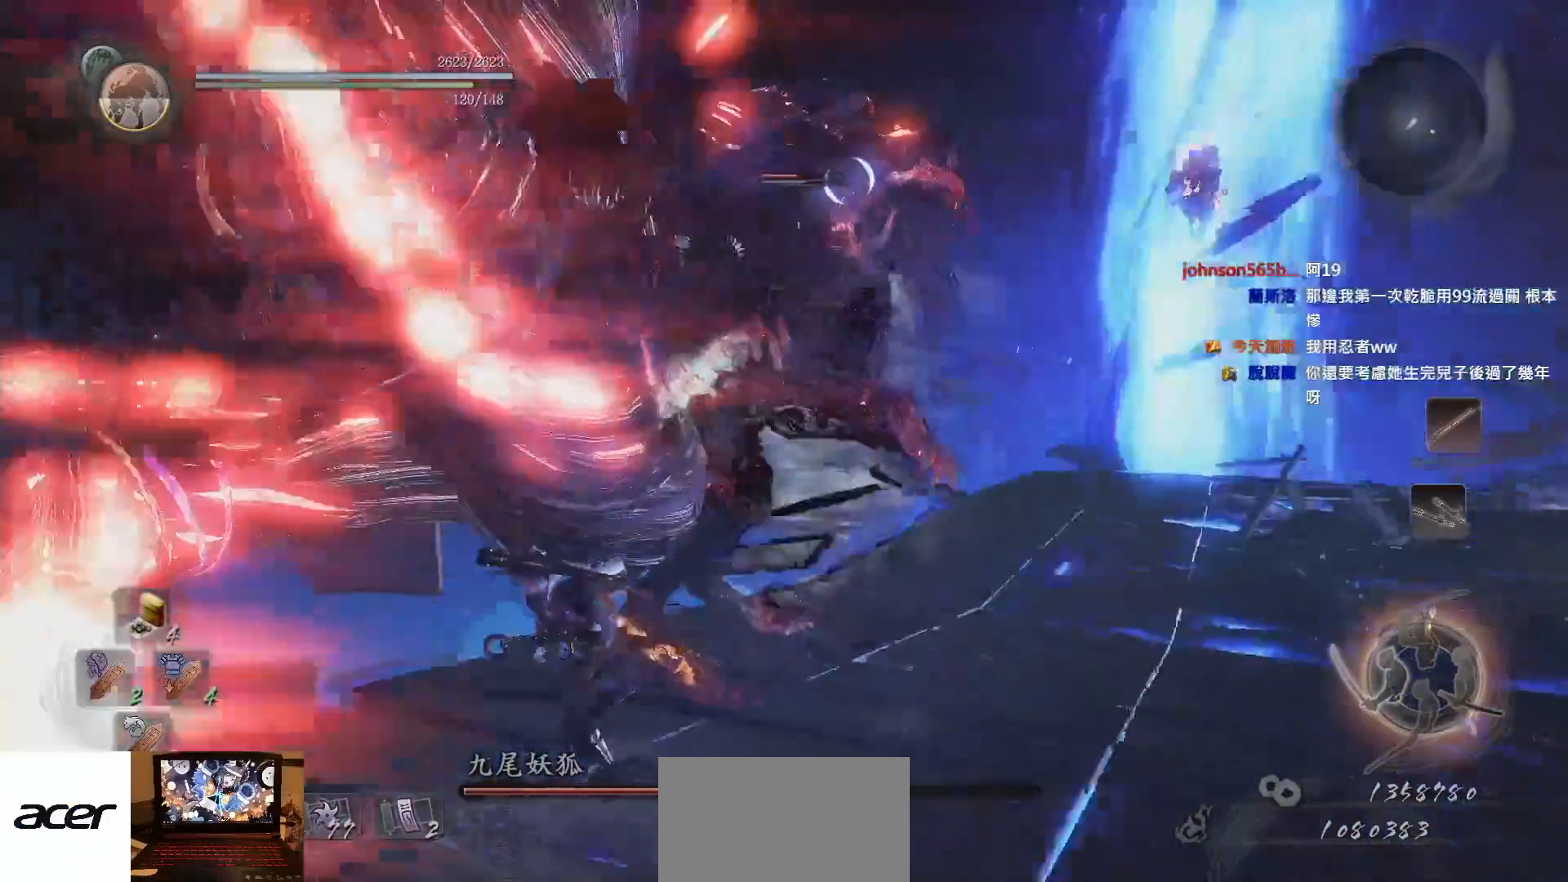
{"buttons": ["SQUARE"], "left_stick": "up", "right_stick": "center", "events": [[100, "CROSS", "up"], [283, "left_stick", "center"], [383, "left_stick", "up"], [433, "SQUARE", "down"]]}
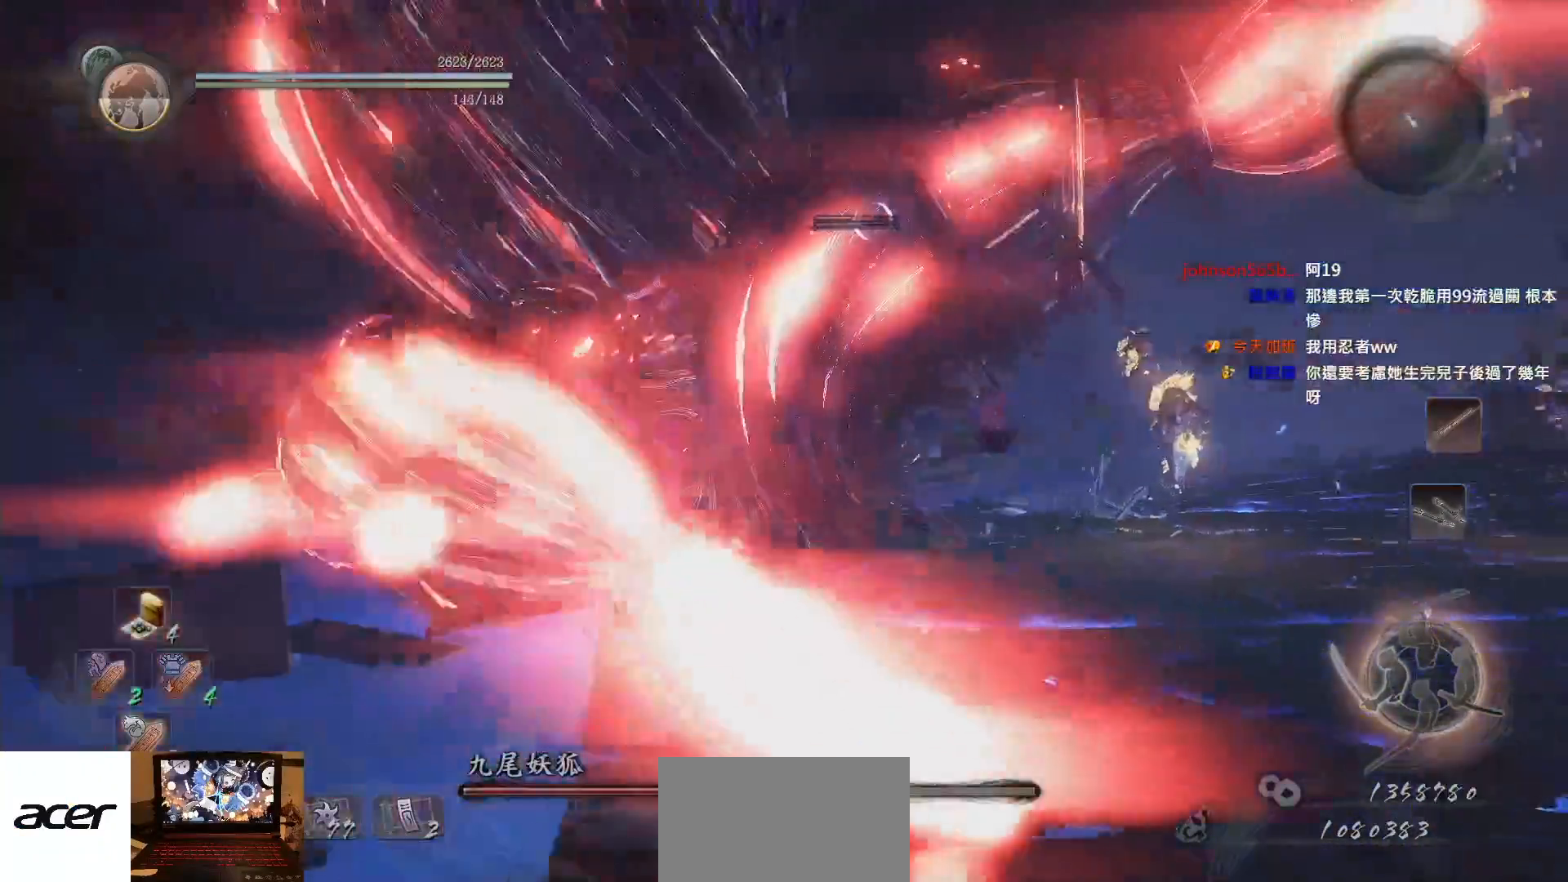
{"buttons": ["TRIANGLE"], "left_stick": "up-left", "right_stick": "center", "events": [[50, "SQUARE", "up"], [183, "TRIANGLE", "down"], [250, "TRIANGLE", "up"], [317, "left_stick", "up-left"], [350, "TRIANGLE", "down"], [400, "TRIANGLE", "up"], [500, "TRIANGLE", "down"]]}
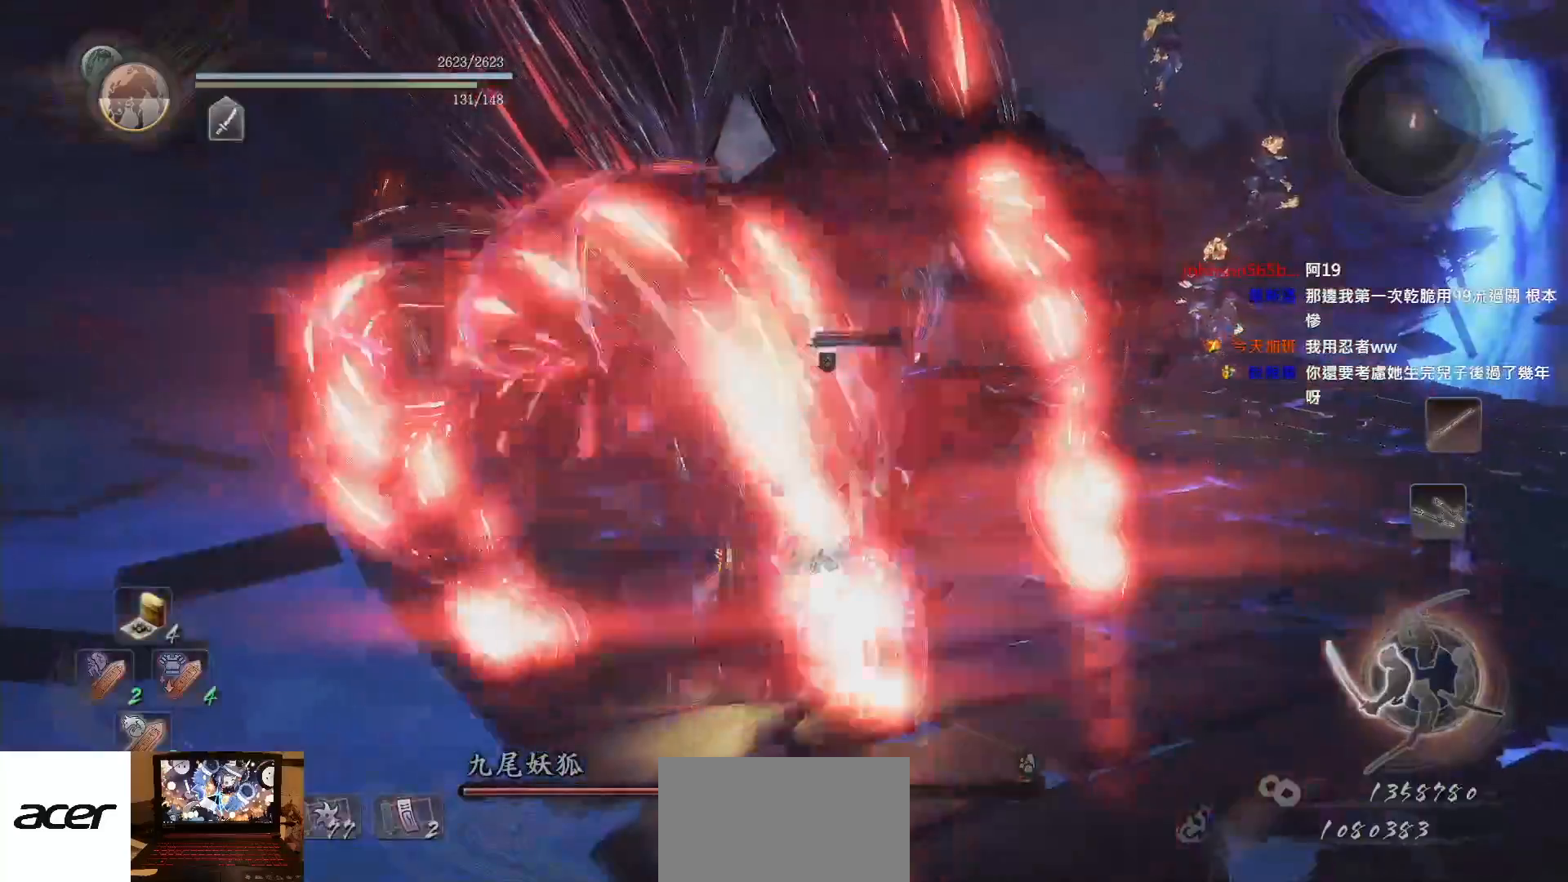
{"buttons": [], "left_stick": "down-right", "right_stick": "center", "events": [[33, "left_stick", "center"], [67, "TRIANGLE", "up"], [150, "TRIANGLE", "down"], [250, "TRIANGLE", "up"], [267, "left_stick", "left"], [350, "left_stick", "center"], [433, "left_stick", "down-right"]]}
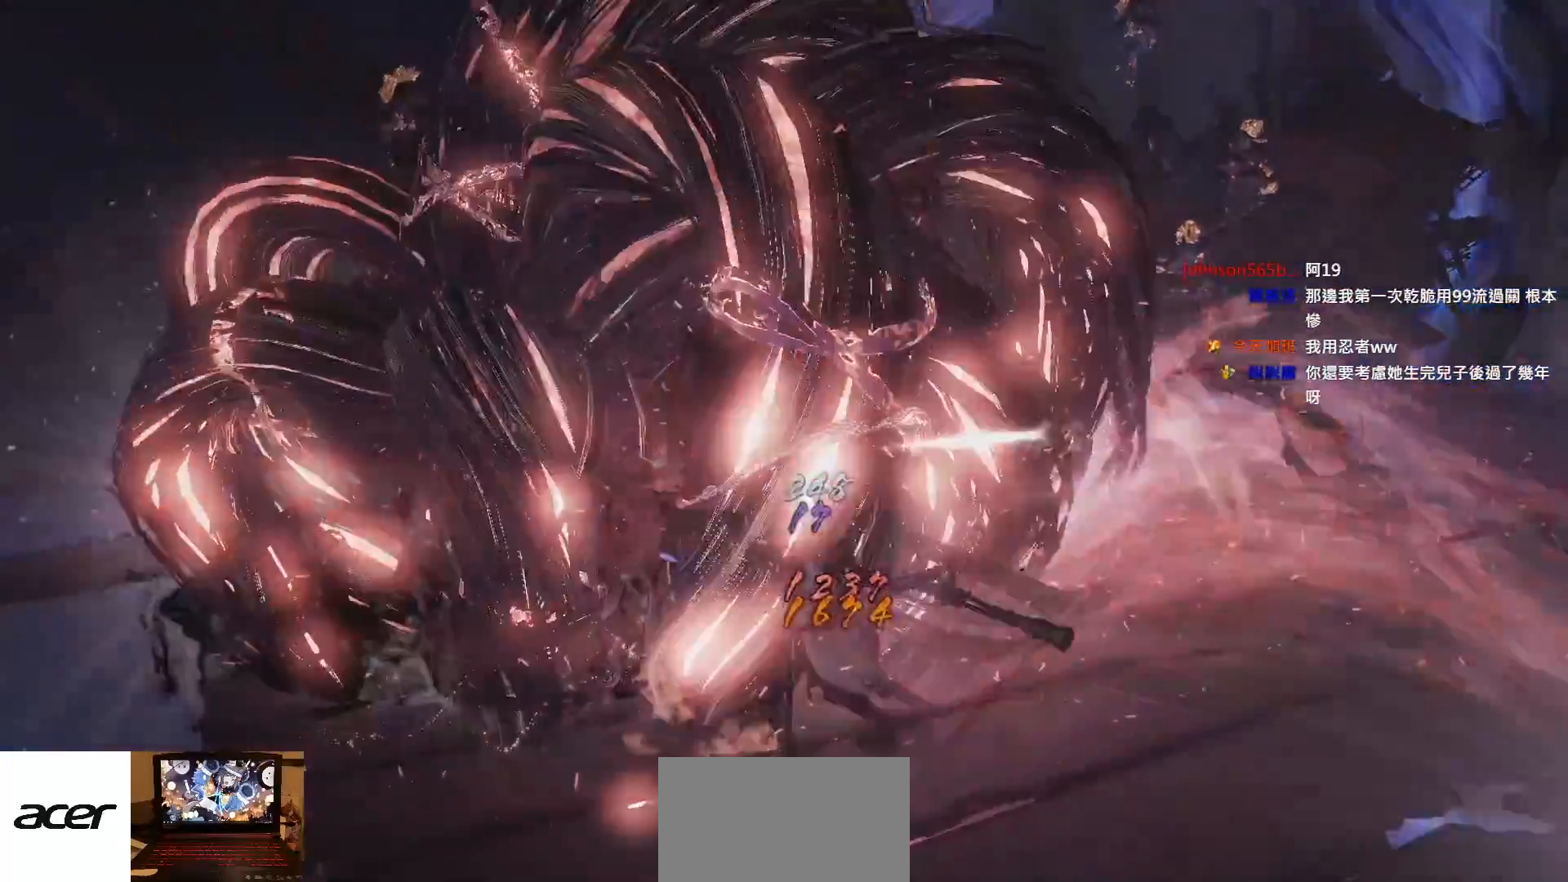
{"buttons": [], "left_stick": "down-right", "right_stick": "left", "events": [[100, "CROSS", "down"], [217, "CROSS", "up"], [433, "right_stick", "left"]]}
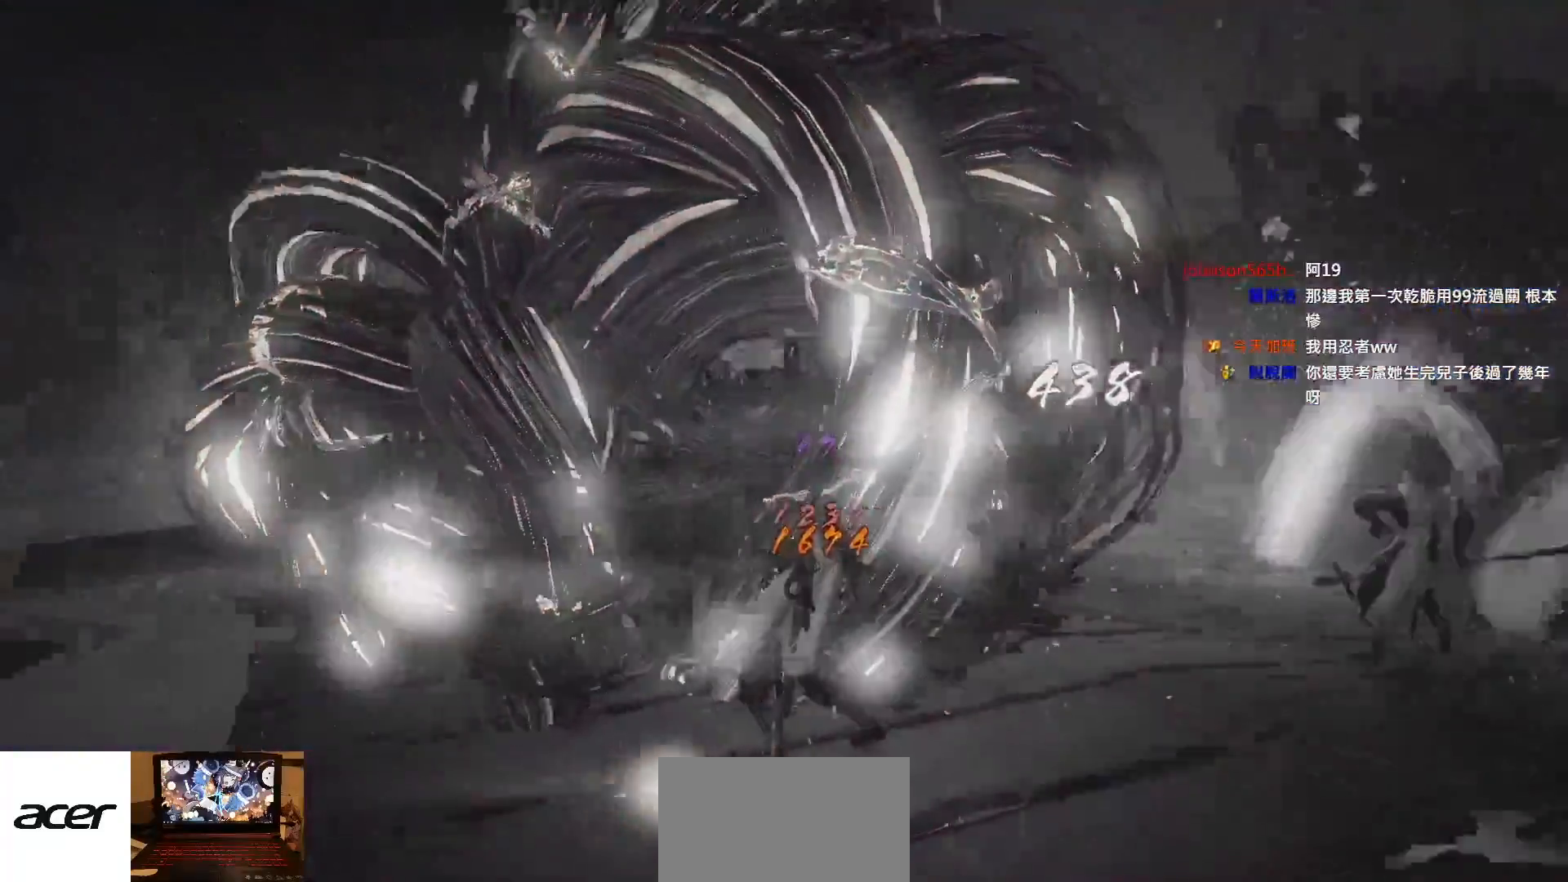
{"buttons": [], "left_stick": "center", "right_stick": "center", "events": [[133, "left_stick", "center"], [167, "right_stick", "center"], [333, "right_stick", "right"], [483, "right_stick", "center"]]}
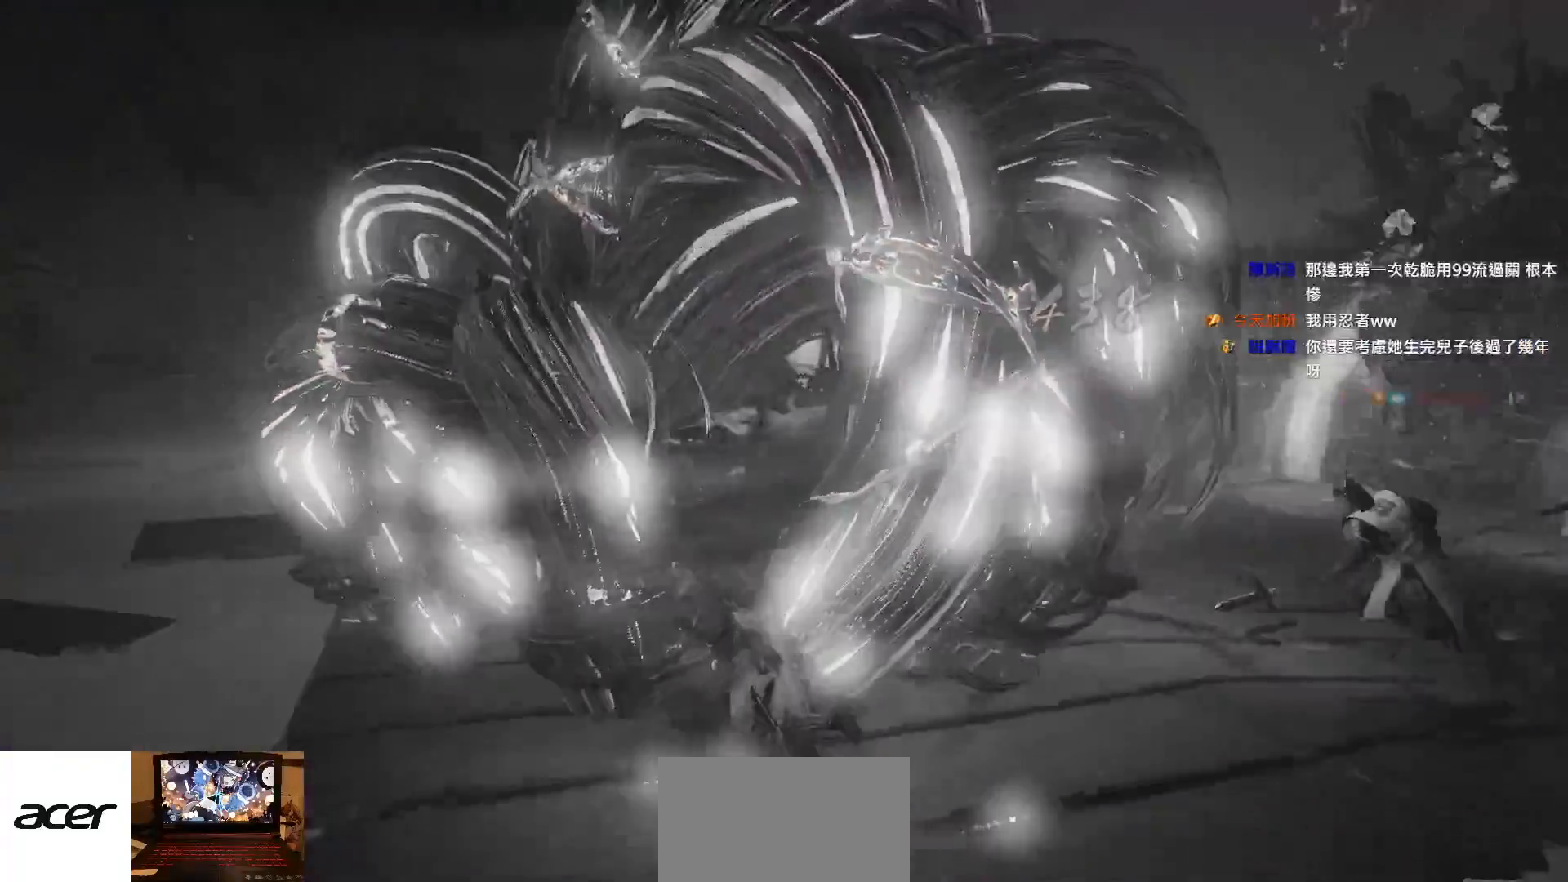
{"buttons": [], "left_stick": "center", "right_stick": "center", "events": [[233, "right_stick", "right"], [417, "right_stick", "center"]]}